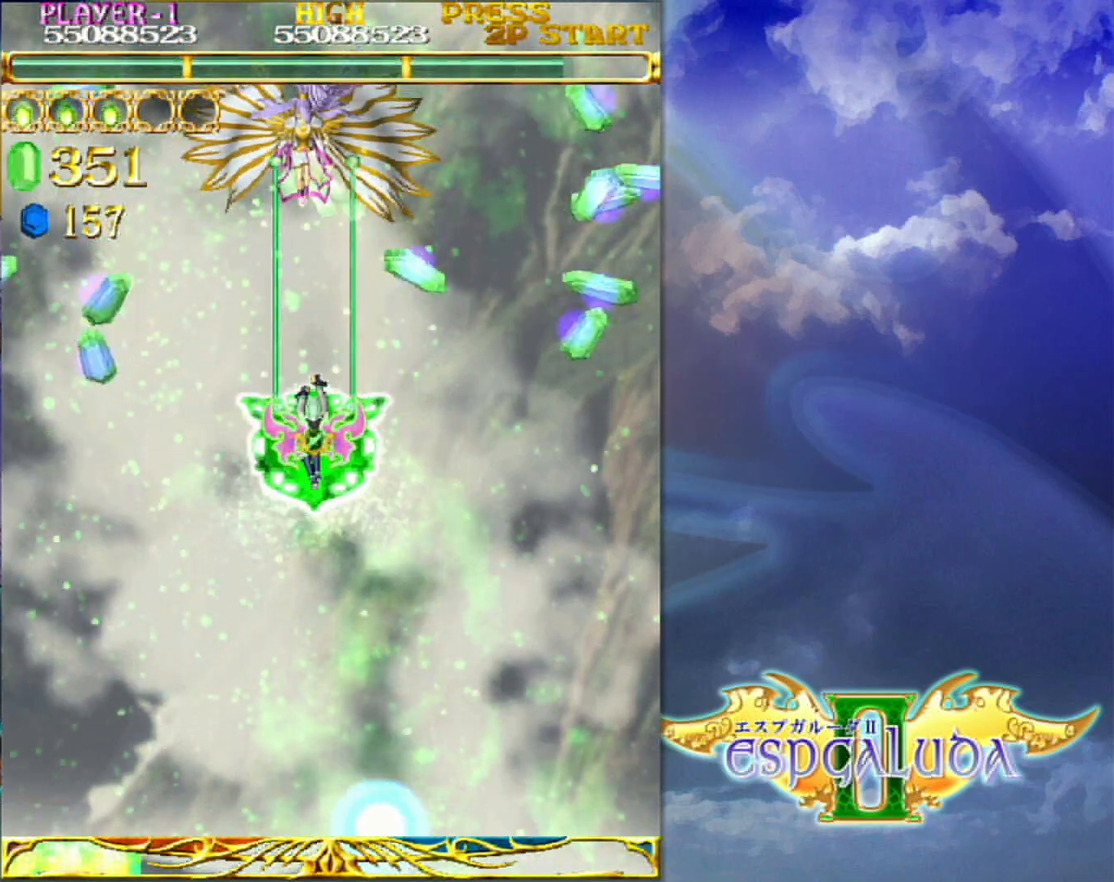
Gameplay with a controller (arcade stick); each line is a JSON object with the inputs held at the frame after it (dt_ms = milliseconds from this image to that frame). "events" lists button and stick changes between this image and that frame as [ms after this image, input, new state], when the widget could be followed in between. Not read: L3 R3.
{"dt_ms": 500, "buttons": [], "left_stick": "center", "events": [[67, "left_stick", "down"], [433, "left_stick", "center"]]}
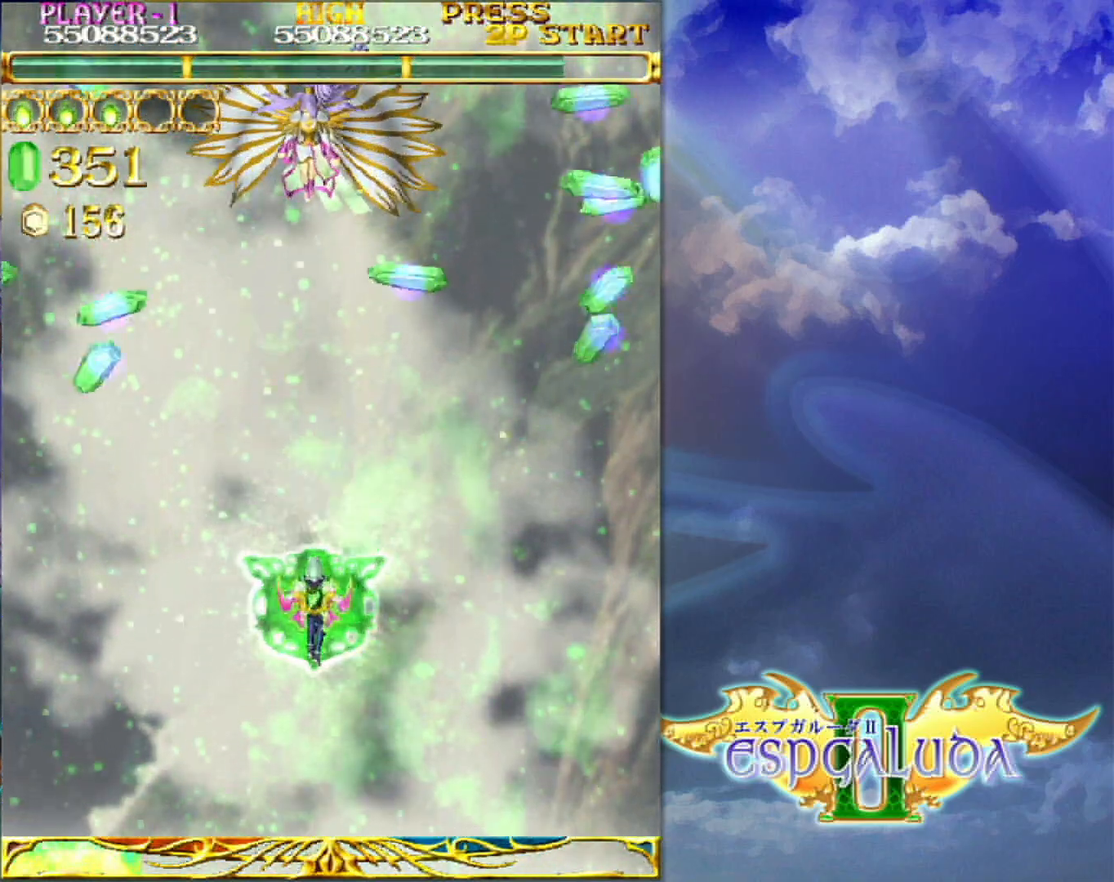
{"dt_ms": 500, "buttons": [], "left_stick": "center"}
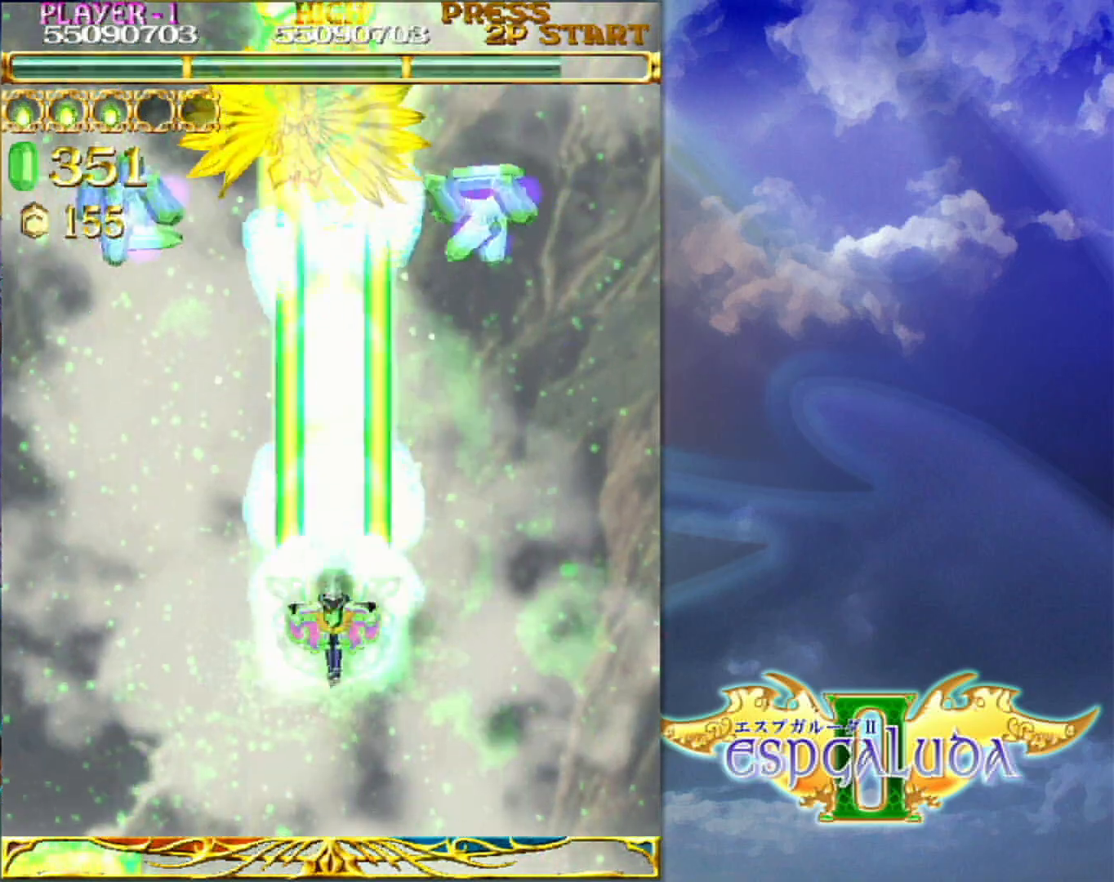
{"dt_ms": 500, "buttons": [], "left_stick": "center", "events": [[67, "left_stick", "down-left"], [200, "left_stick", "center"]]}
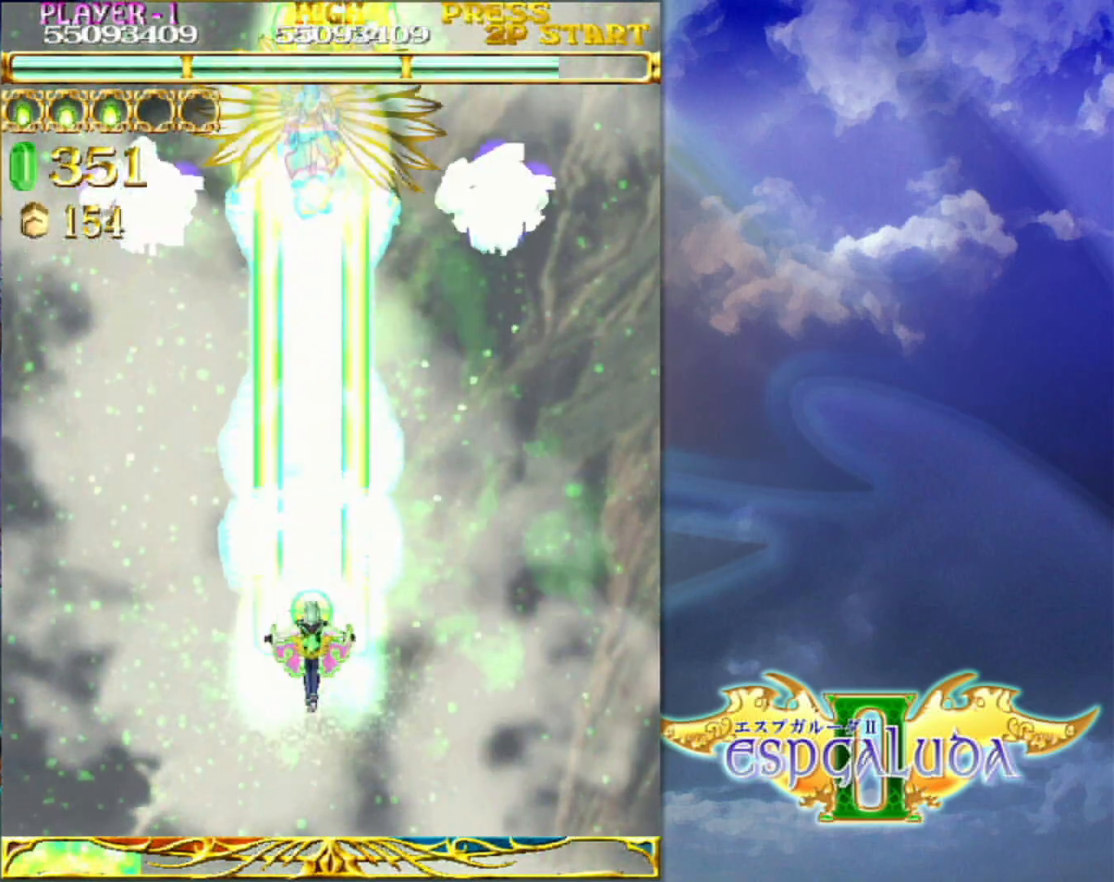
{"dt_ms": 500, "buttons": [], "left_stick": "center"}
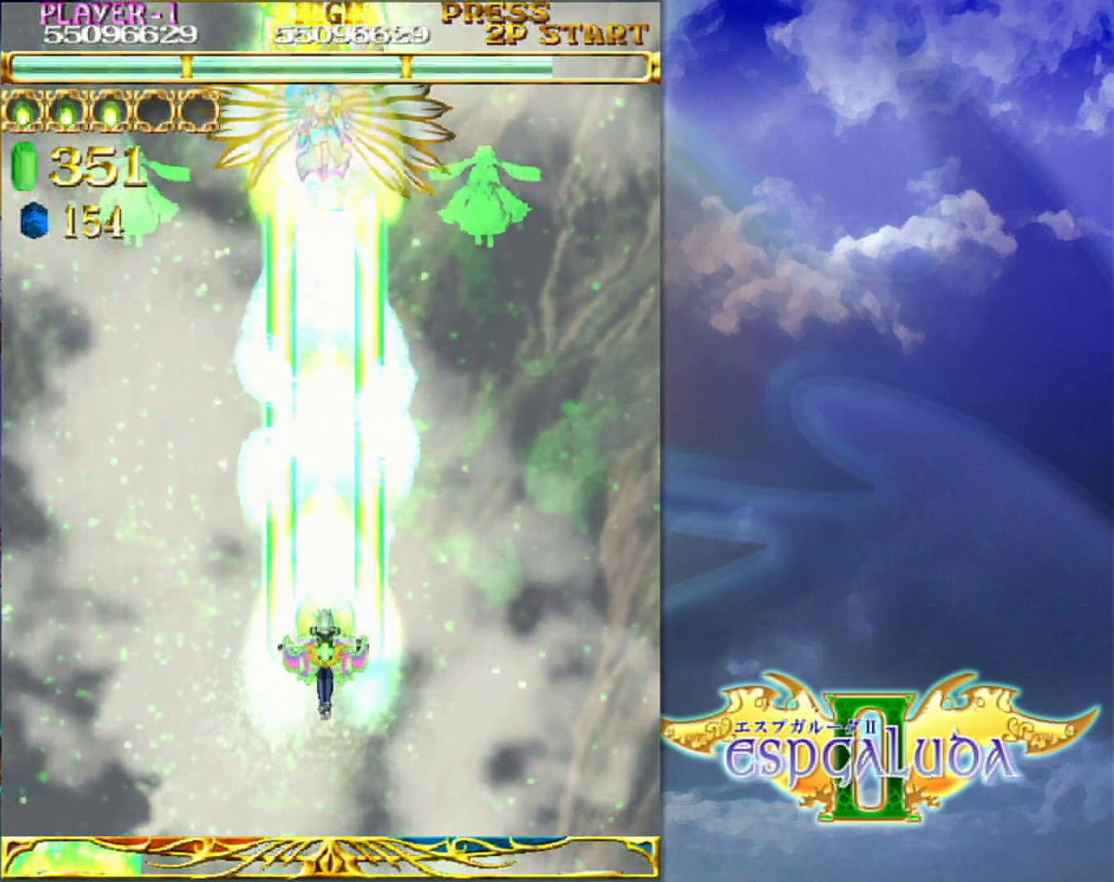
{"dt_ms": 1000, "buttons": [], "left_stick": "center"}
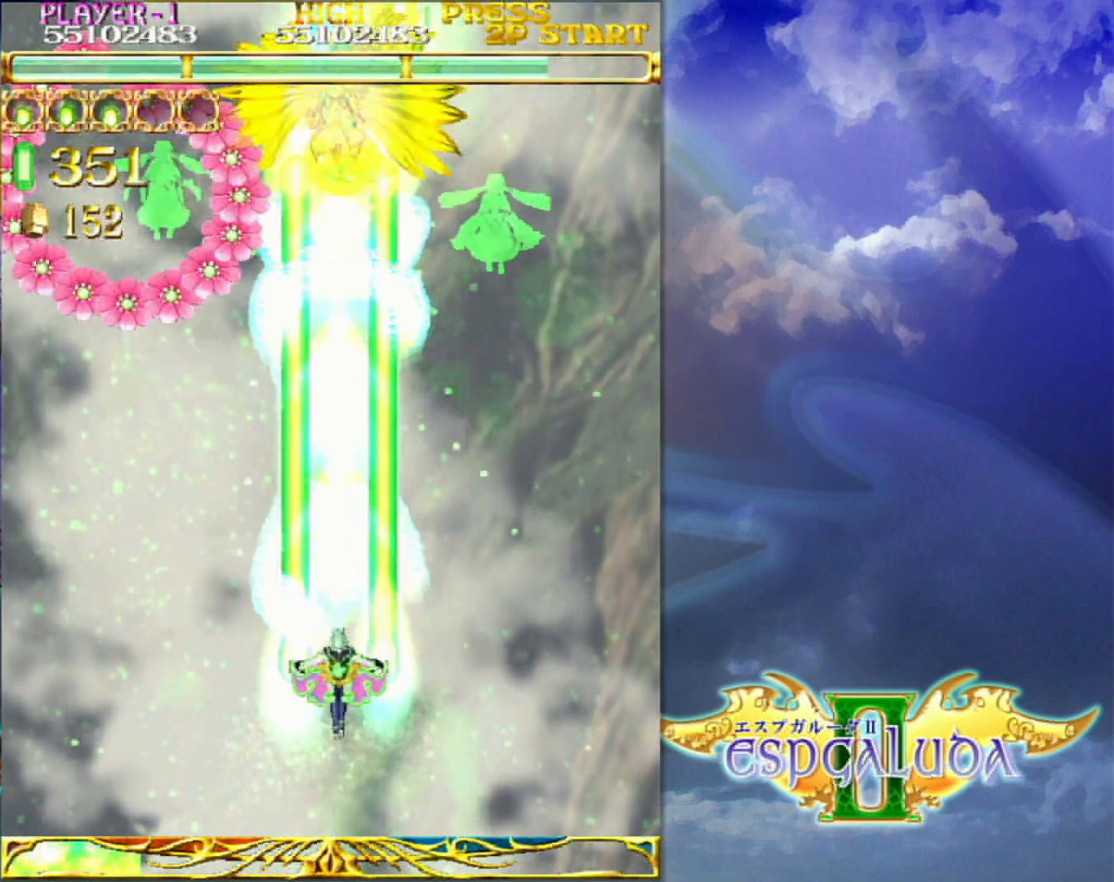
{"dt_ms": 500, "buttons": [], "left_stick": "center", "events": []}
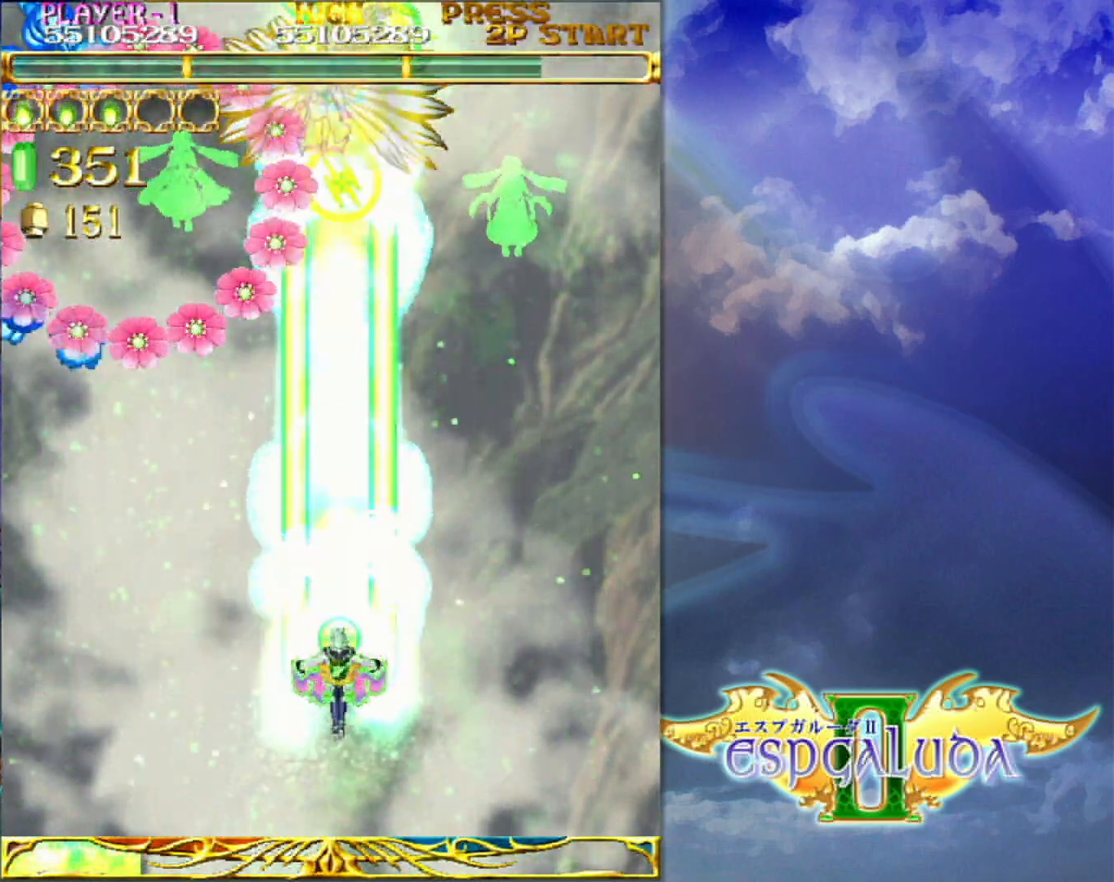
{"dt_ms": 500, "buttons": [], "left_stick": "down", "events": [[250, "left_stick", "down-left"], [350, "left_stick", "center"], [483, "left_stick", "down"]]}
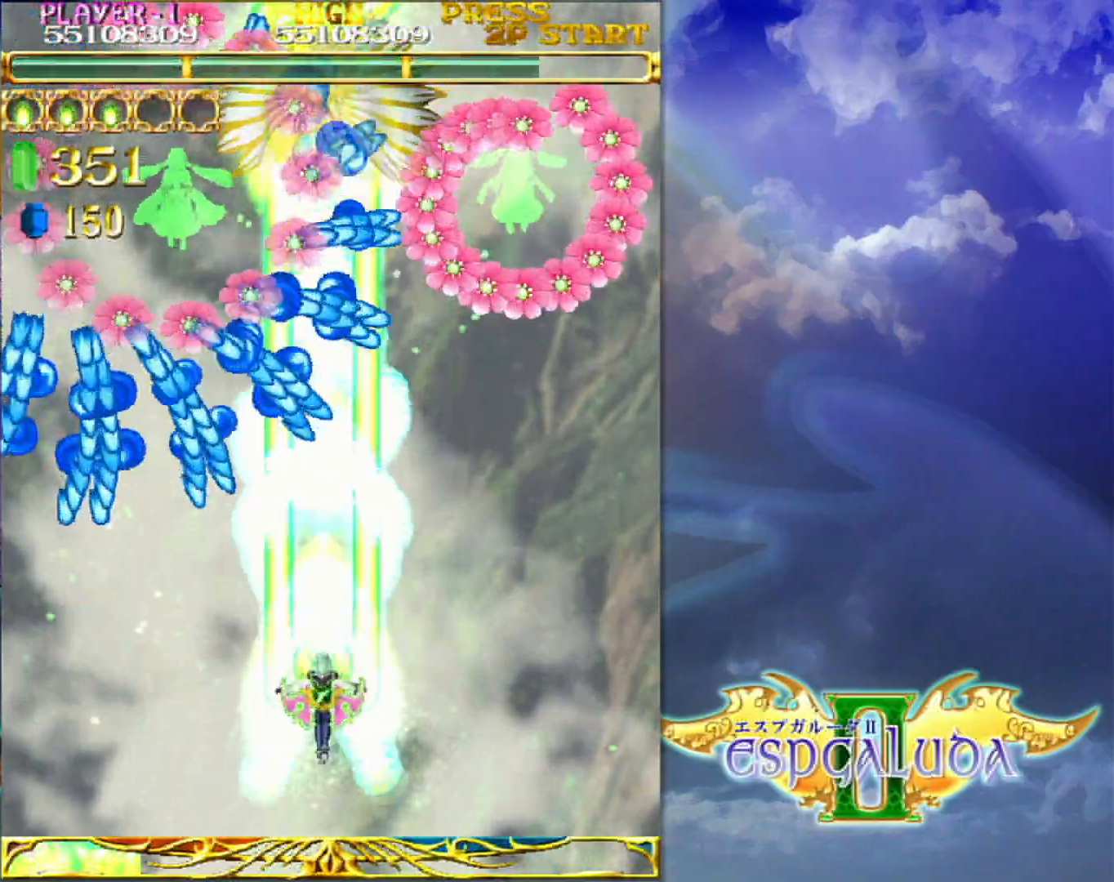
{"dt_ms": 500, "buttons": [], "left_stick": "down"}
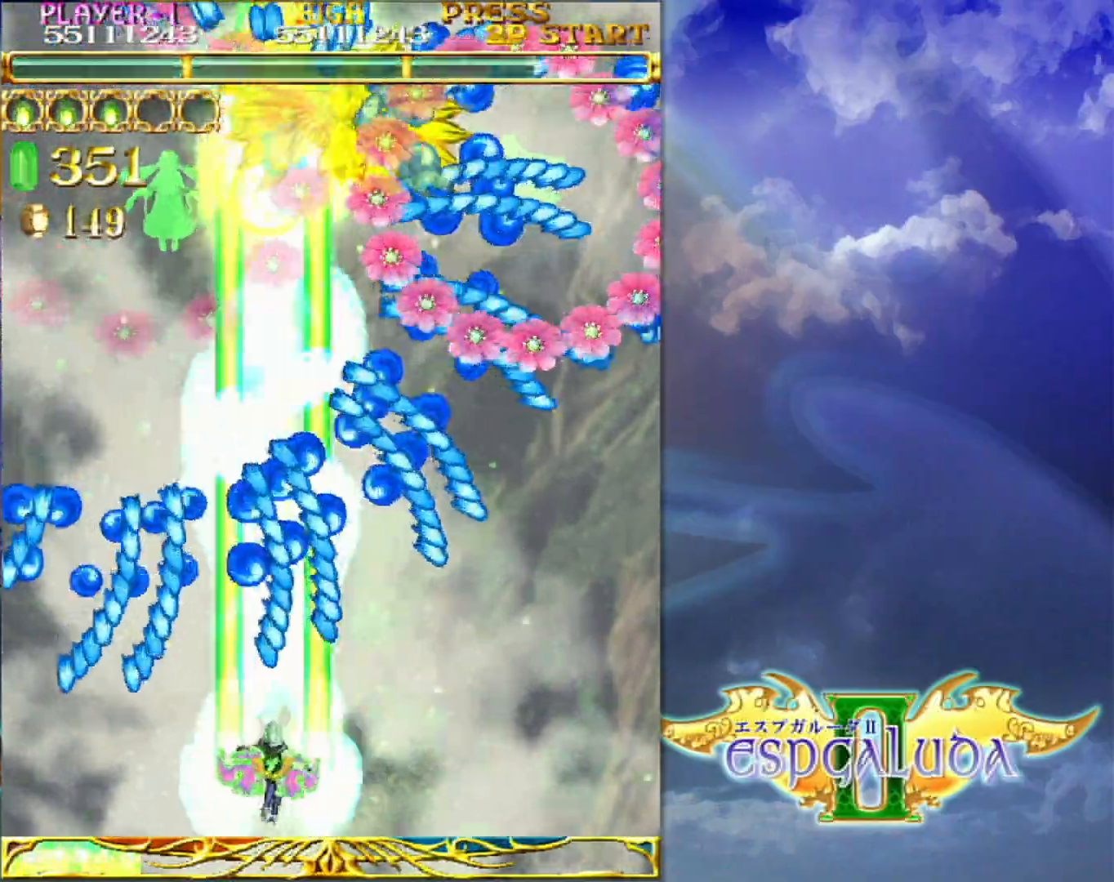
{"dt_ms": 500, "buttons": [], "left_stick": "right", "events": [[33, "left_stick", "center"], [483, "left_stick", "right"]]}
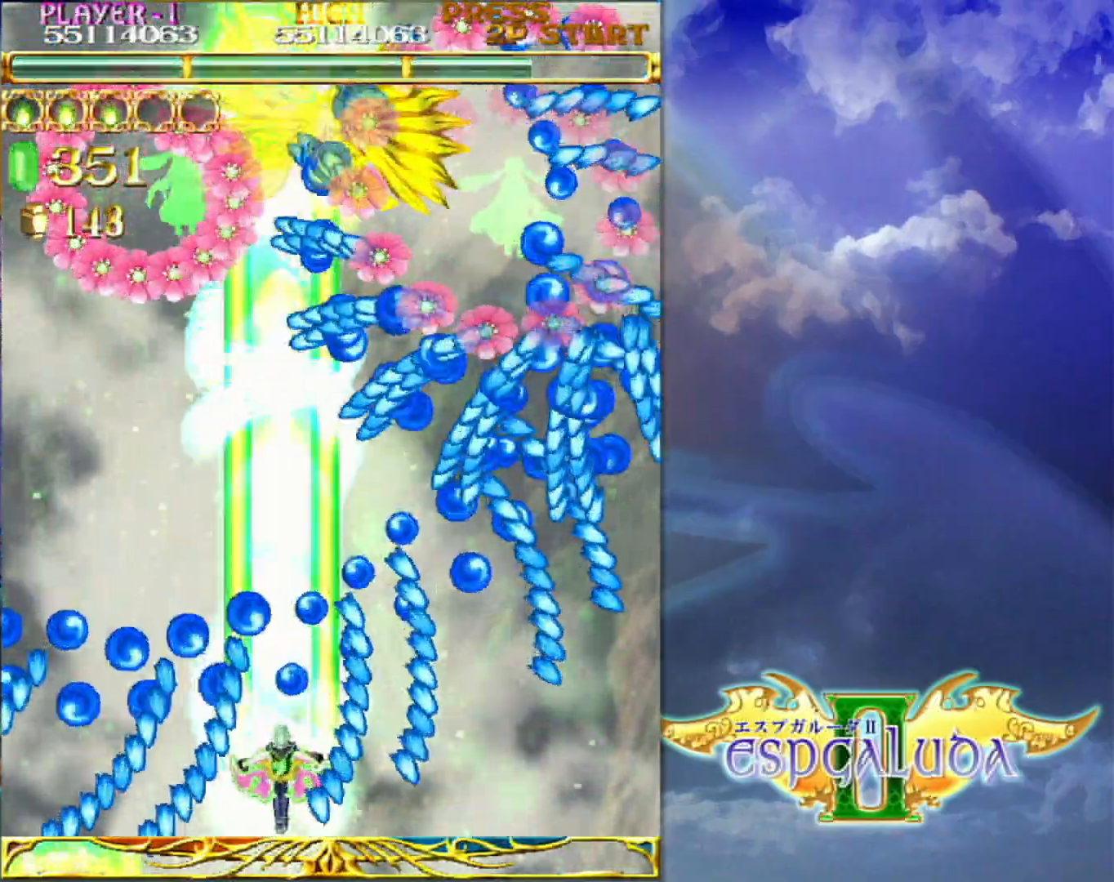
{"dt_ms": 500, "buttons": [], "left_stick": "right"}
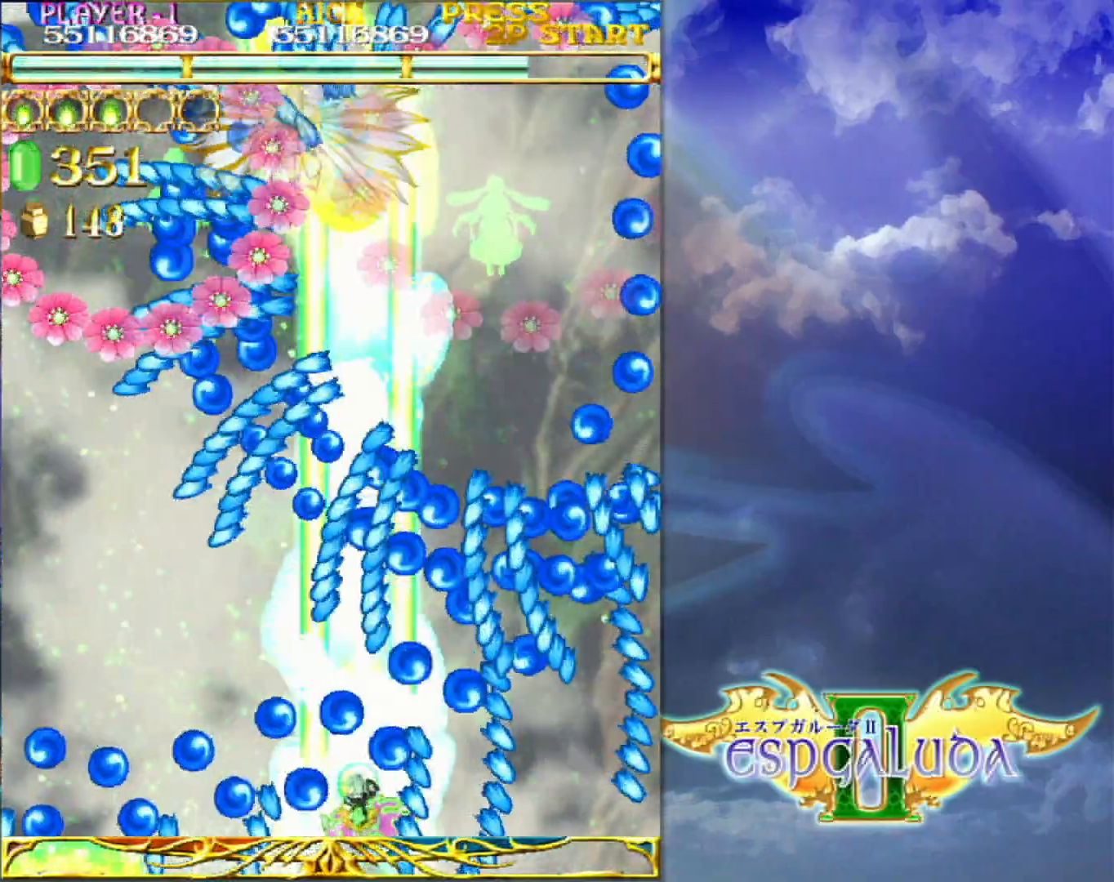
{"dt_ms": 500, "buttons": [], "left_stick": "up", "events": [[17, "left_stick", "center"], [150, "left_stick", "up"], [267, "left_stick", "left"], [333, "left_stick", "up"]]}
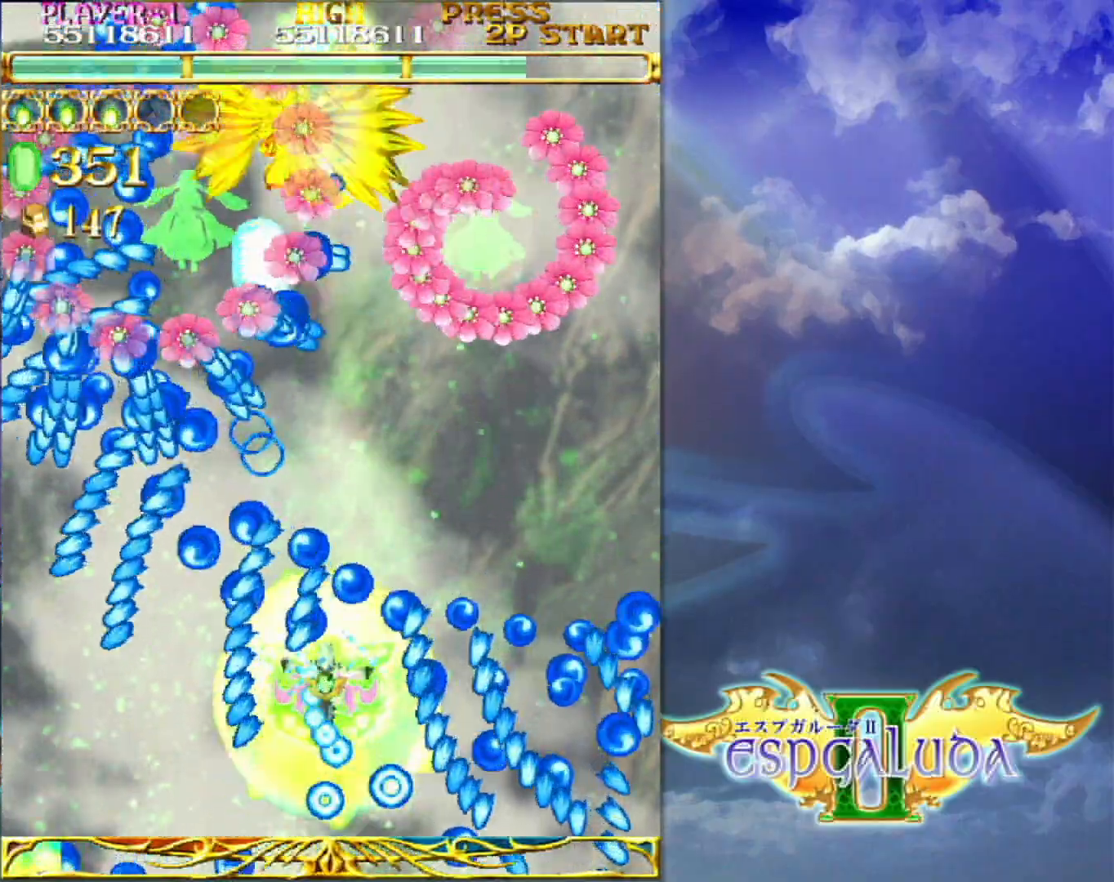
{"dt_ms": 500, "buttons": [], "left_stick": "up-right", "events": [[233, "left_stick", "up-left"], [467, "left_stick", "up-right"]]}
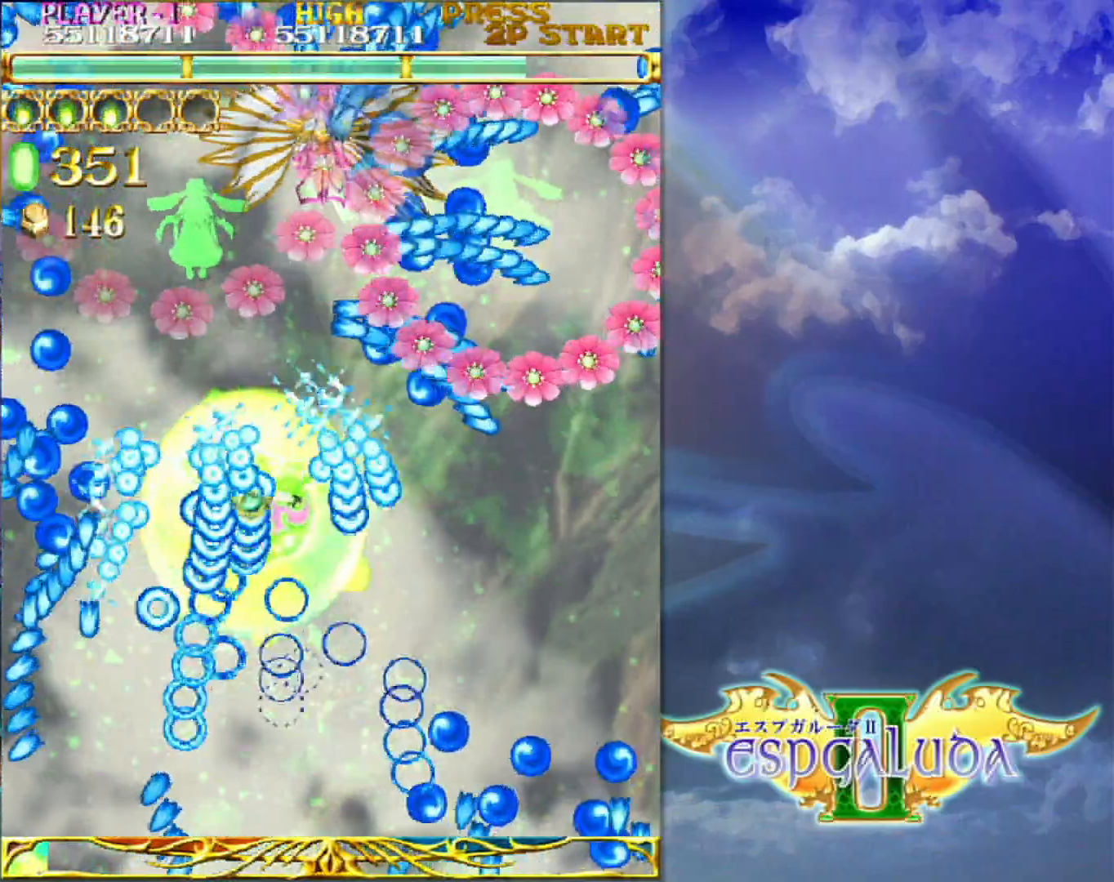
{"dt_ms": 500, "buttons": [], "left_stick": "up", "events": [[400, "left_stick", "up-left"], [500, "left_stick", "up"]]}
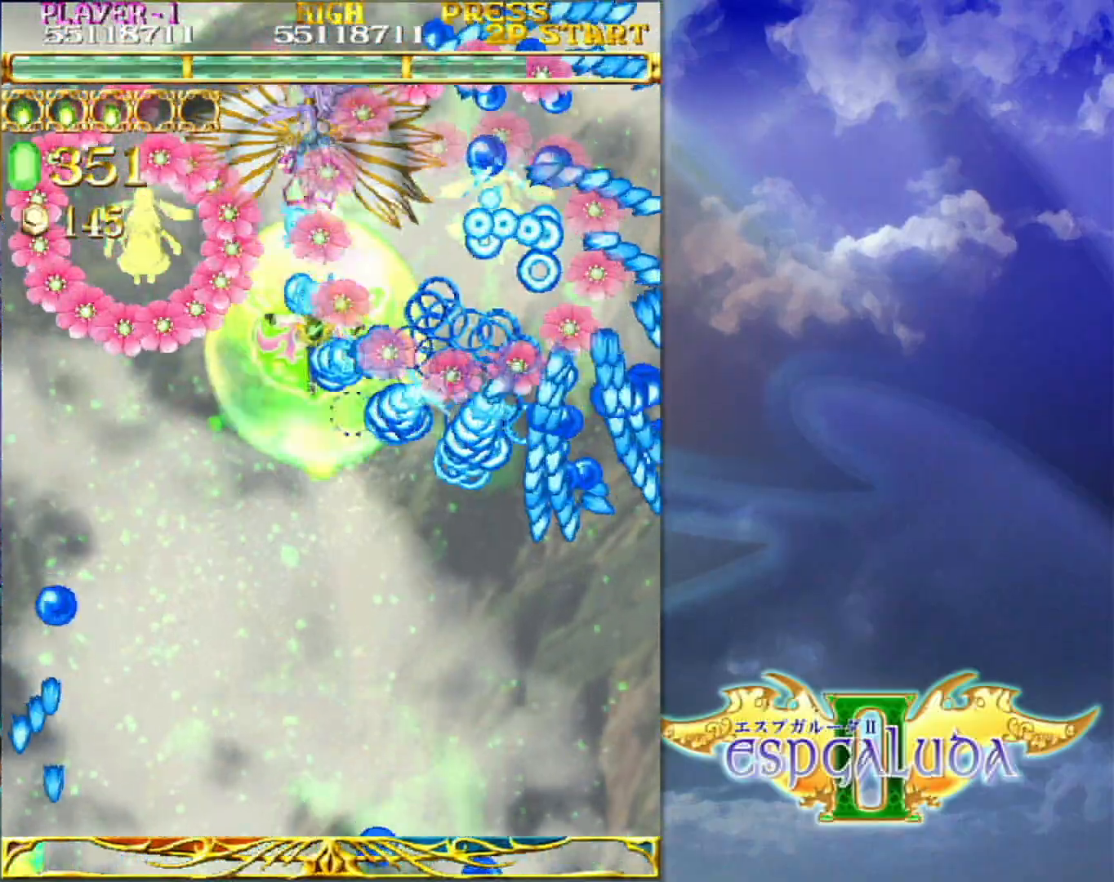
{"dt_ms": 500, "buttons": [], "left_stick": "center", "events": [[33, "left_stick", "up-right"], [167, "left_stick", "up-left"], [233, "left_stick", "center"]]}
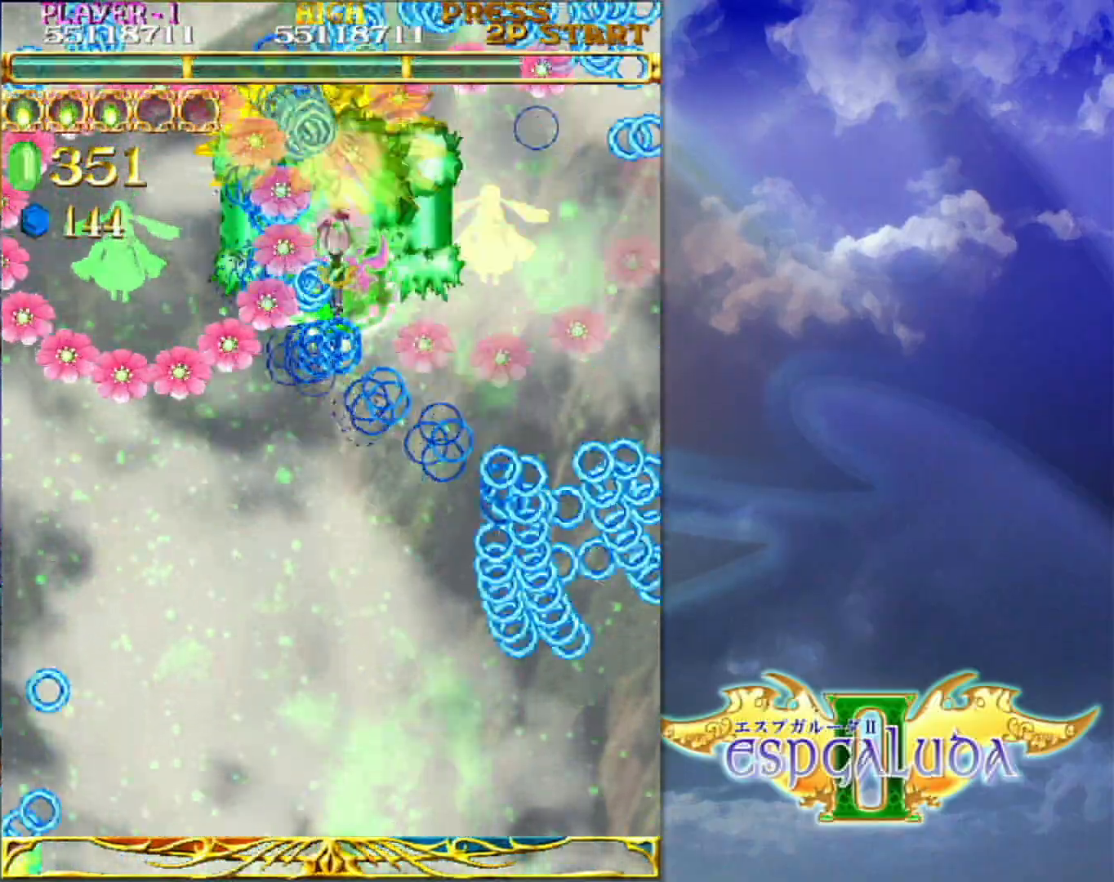
{"dt_ms": 500, "buttons": [], "left_stick": "center", "events": []}
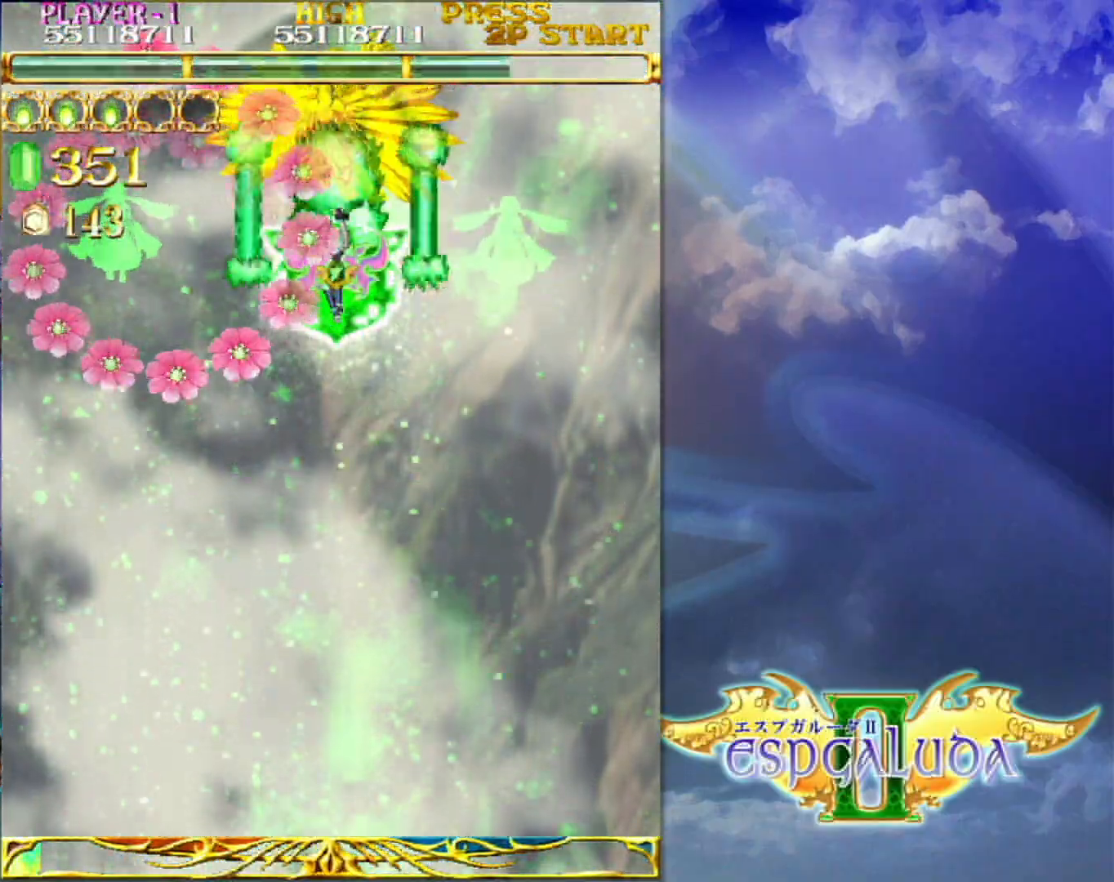
{"dt_ms": 500, "buttons": [], "left_stick": "down", "events": [[117, "left_stick", "down"]]}
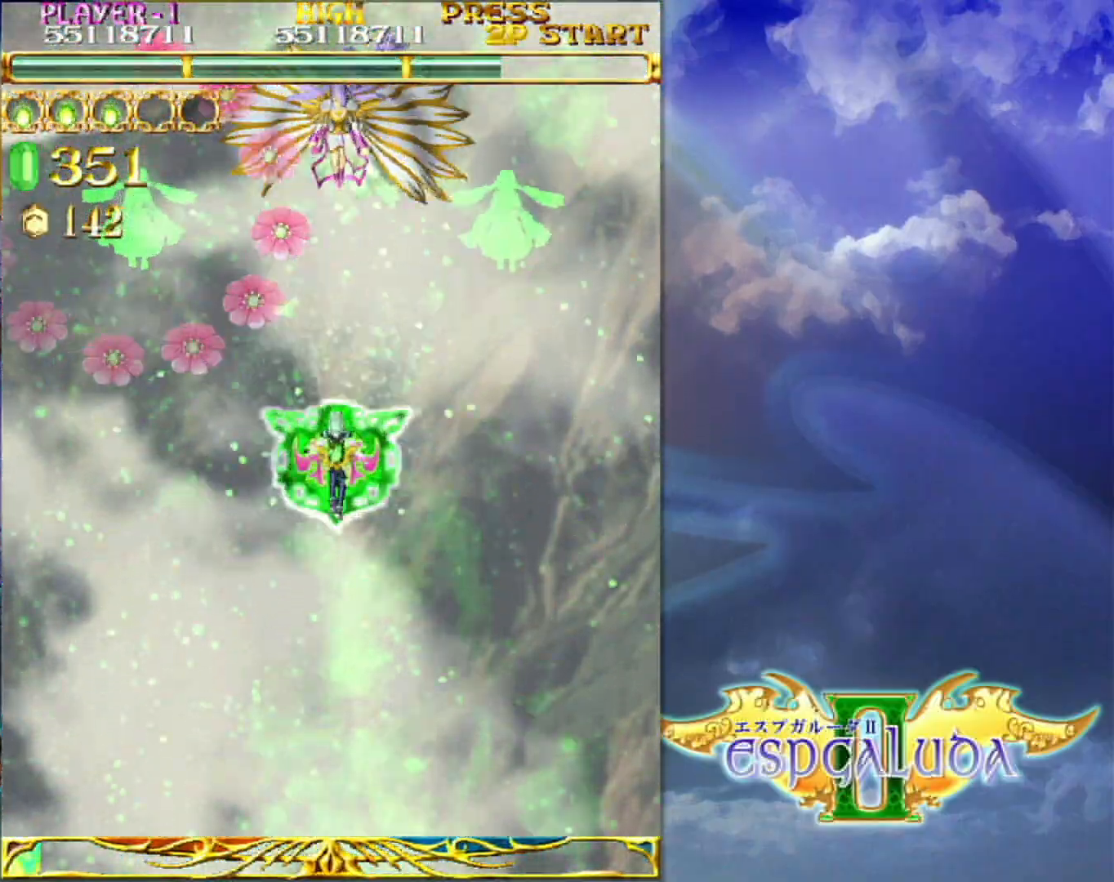
{"dt_ms": 1000, "buttons": [], "left_stick": "center"}
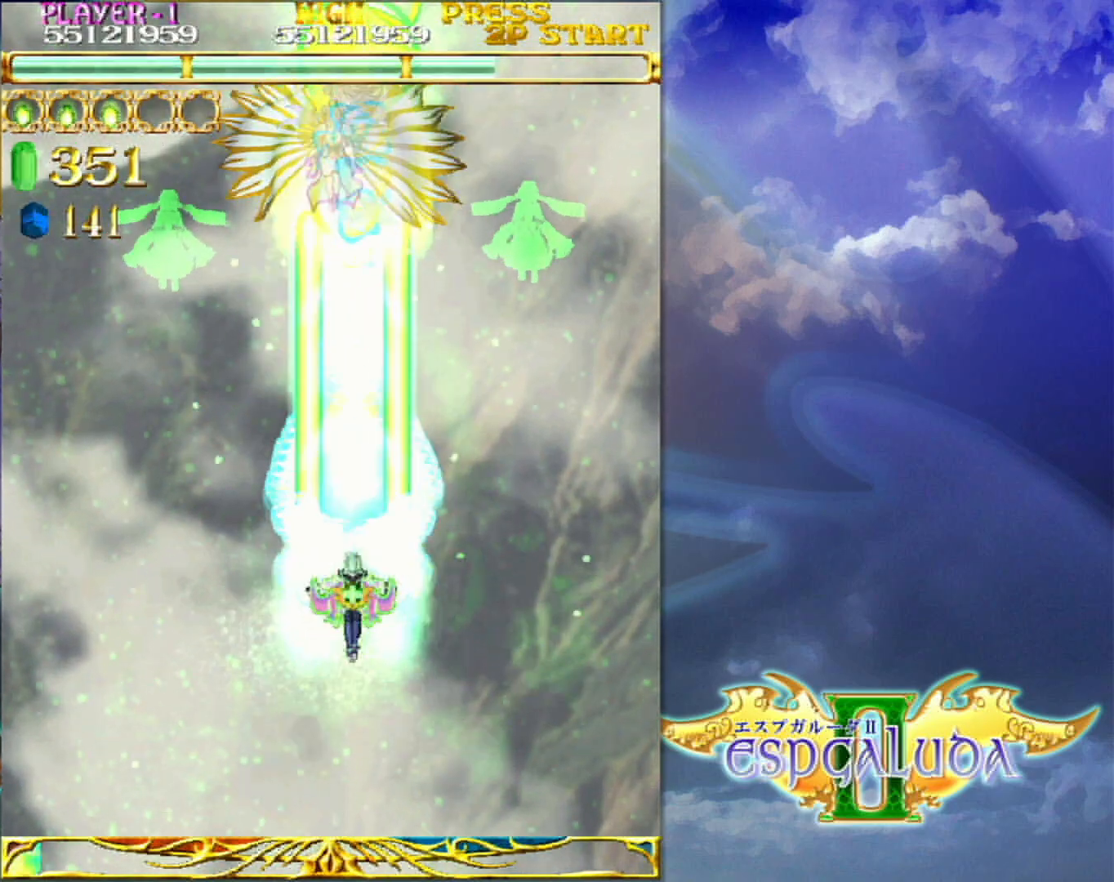
{"dt_ms": 500, "buttons": [], "left_stick": "center", "events": [[117, "left_stick", "down-left"], [183, "left_stick", "center"]]}
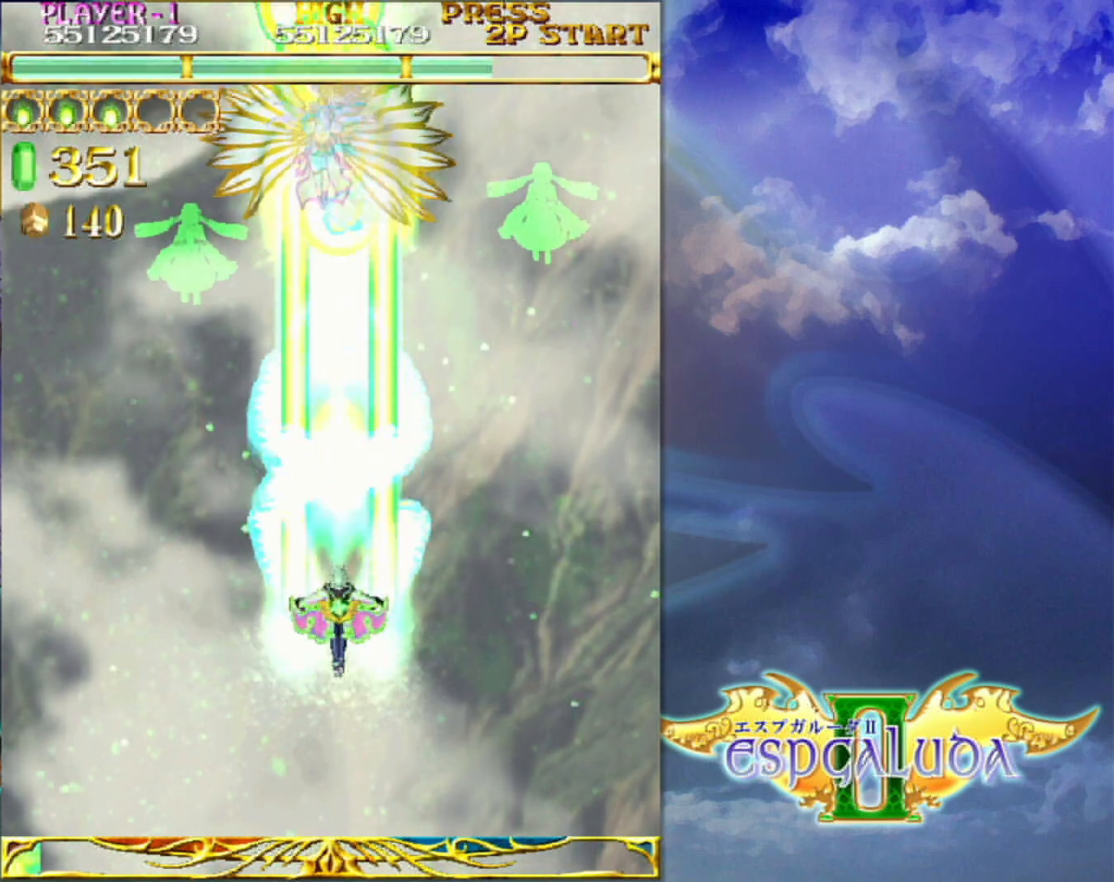
{"dt_ms": 500, "buttons": [], "left_stick": "center", "events": []}
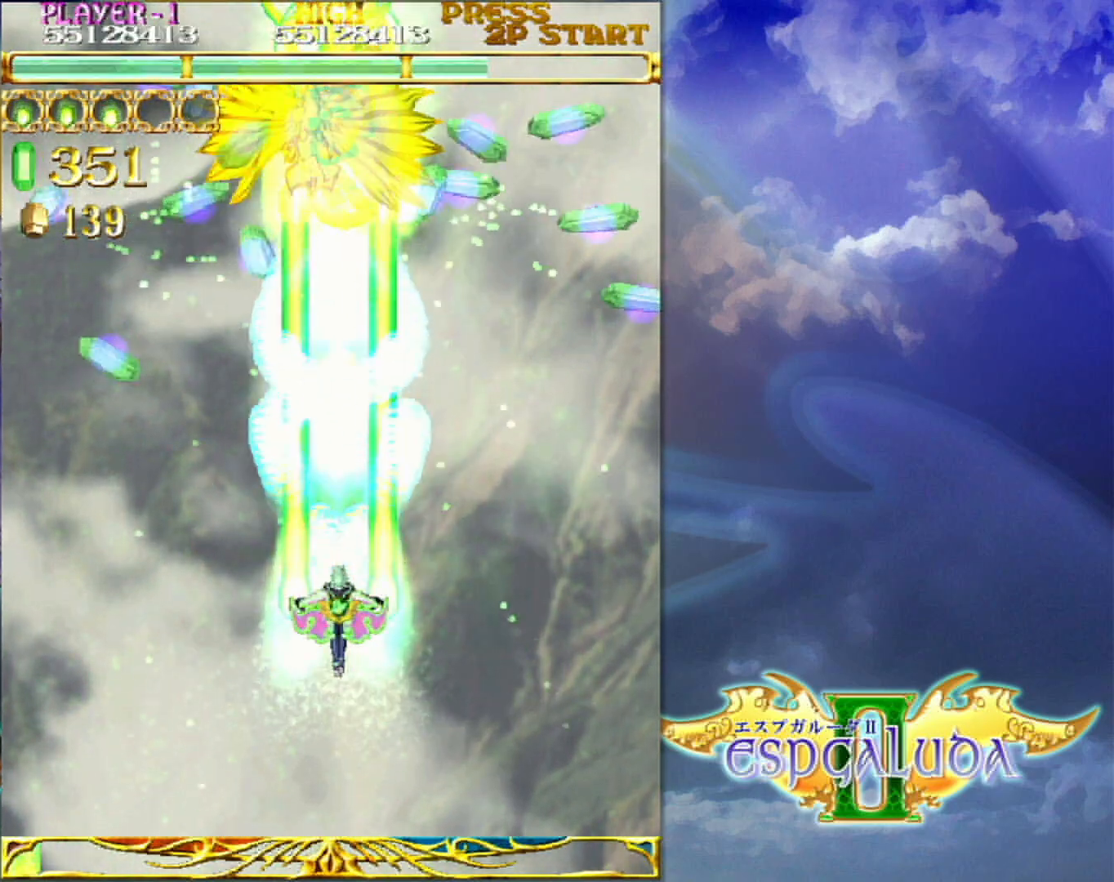
{"dt_ms": 500, "buttons": [], "left_stick": "down-left", "events": [[467, "left_stick", "down-left"]]}
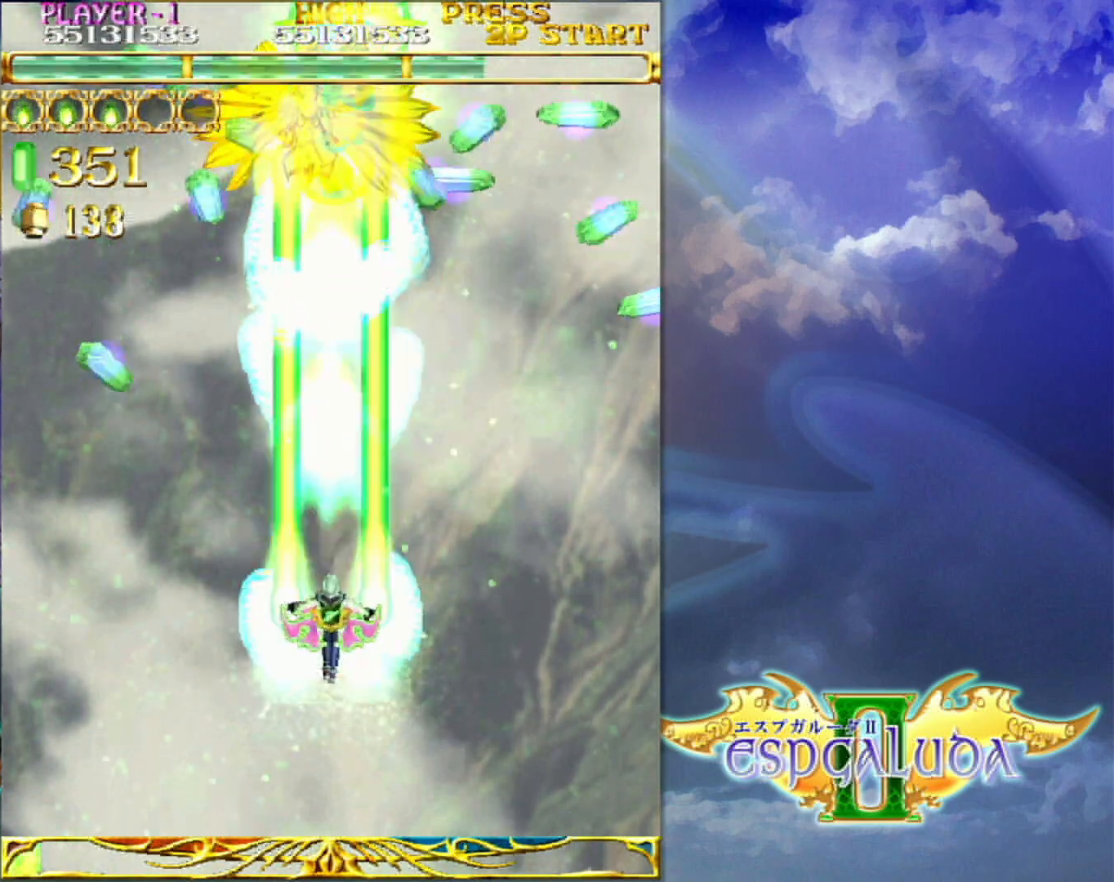
{"dt_ms": 500, "buttons": [], "left_stick": "center", "events": [[33, "left_stick", "center"], [333, "left_stick", "left"], [400, "left_stick", "center"]]}
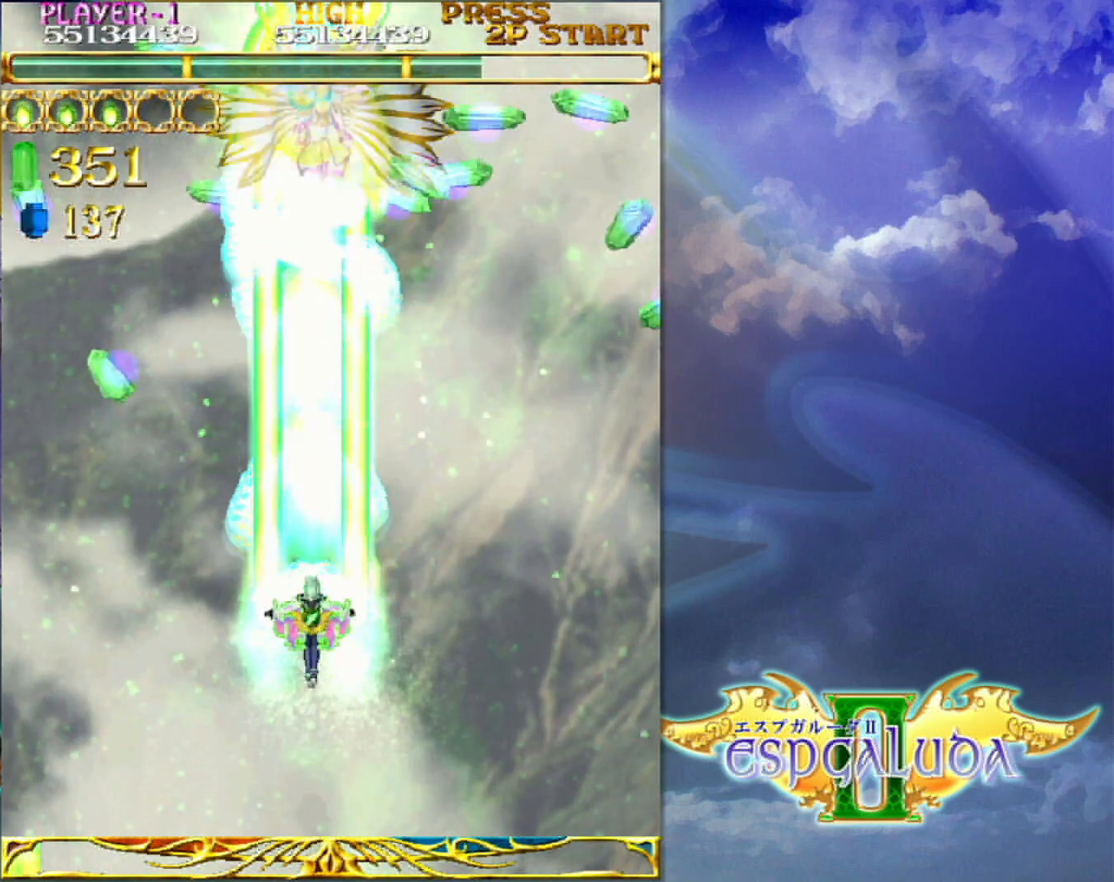
{"dt_ms": 500, "buttons": [], "left_stick": "center", "events": []}
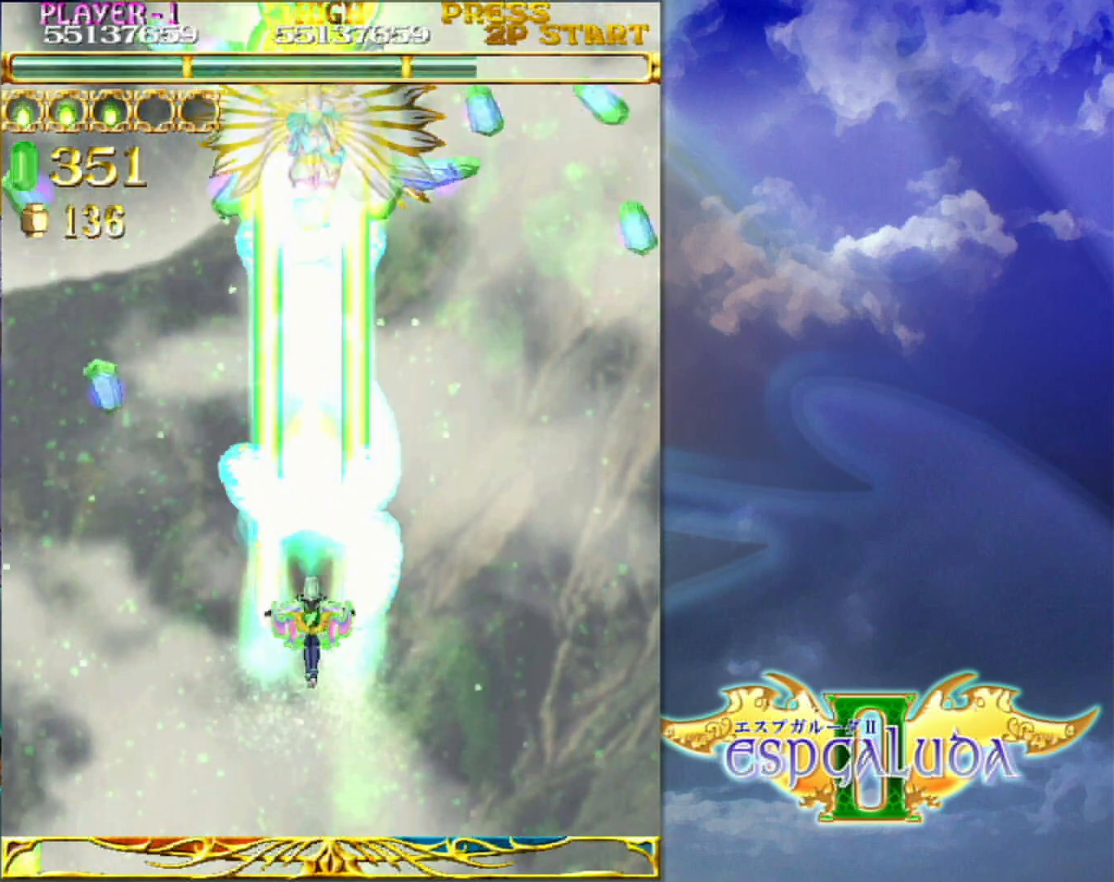
{"dt_ms": 500, "buttons": [], "left_stick": "center", "events": [[17, "left_stick", "down"], [67, "left_stick", "center"]]}
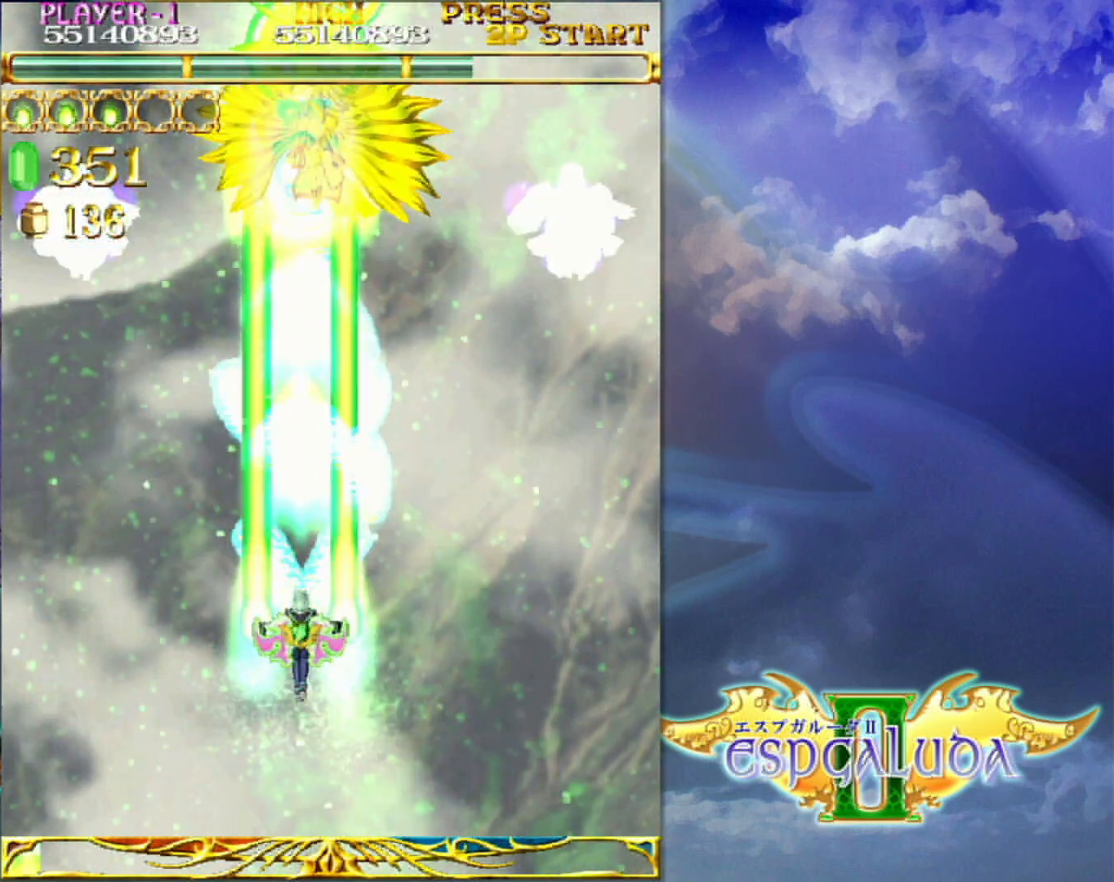
{"dt_ms": 500, "buttons": [], "left_stick": "center", "events": []}
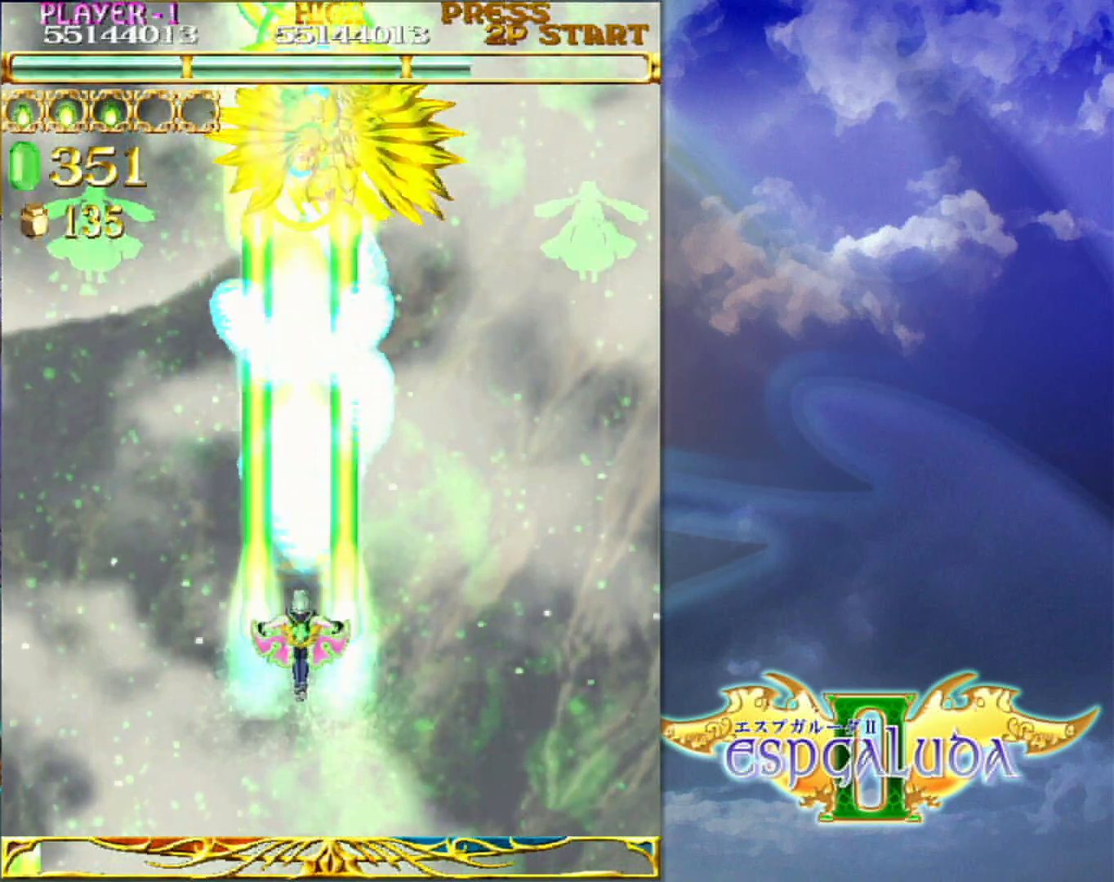
{"dt_ms": 500, "buttons": [], "left_stick": "center"}
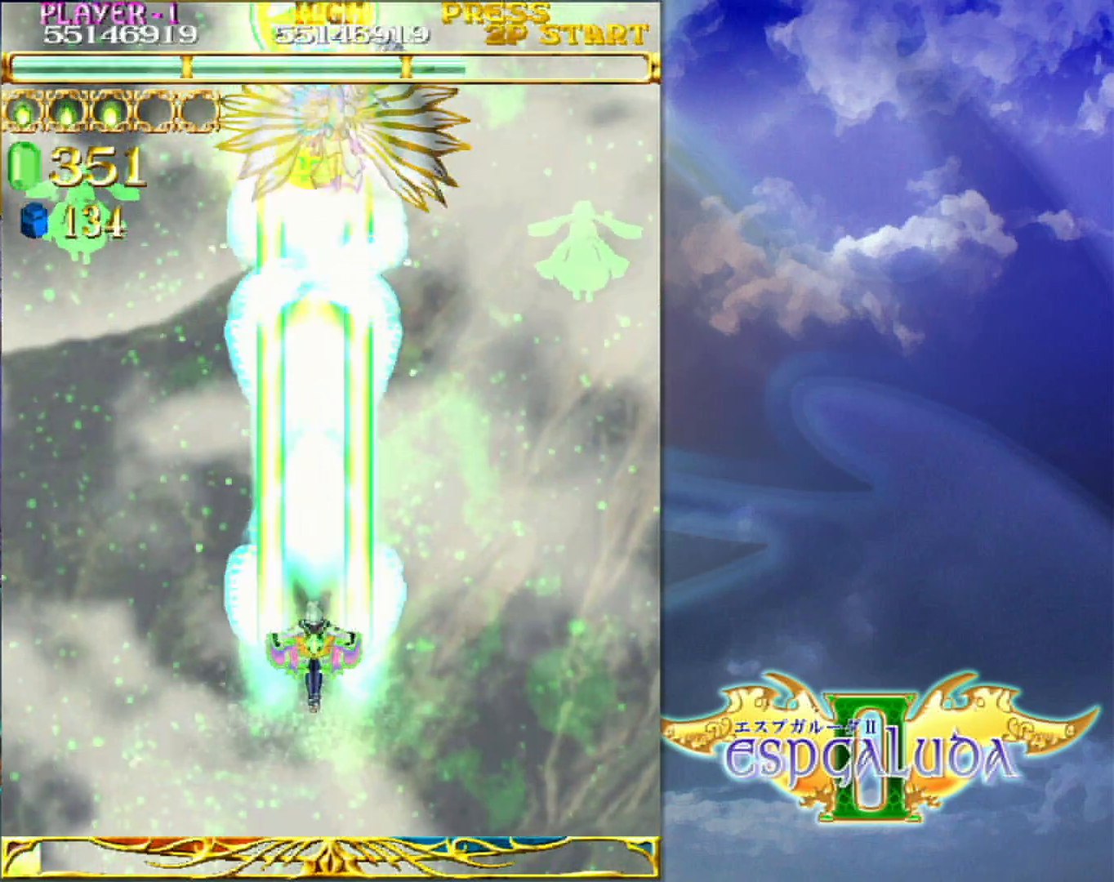
{"dt_ms": 500, "buttons": [], "left_stick": "center", "events": []}
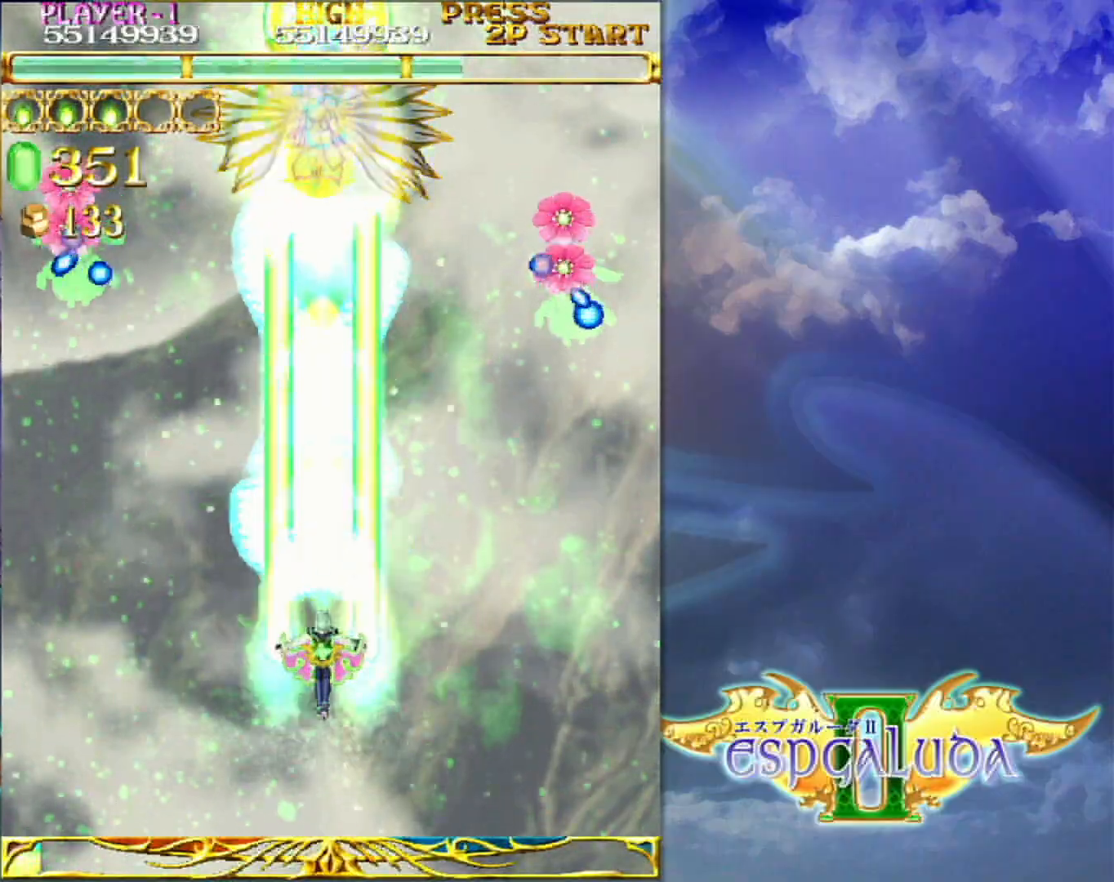
{"dt_ms": 500, "buttons": [], "left_stick": "up", "events": [[400, "left_stick", "up"]]}
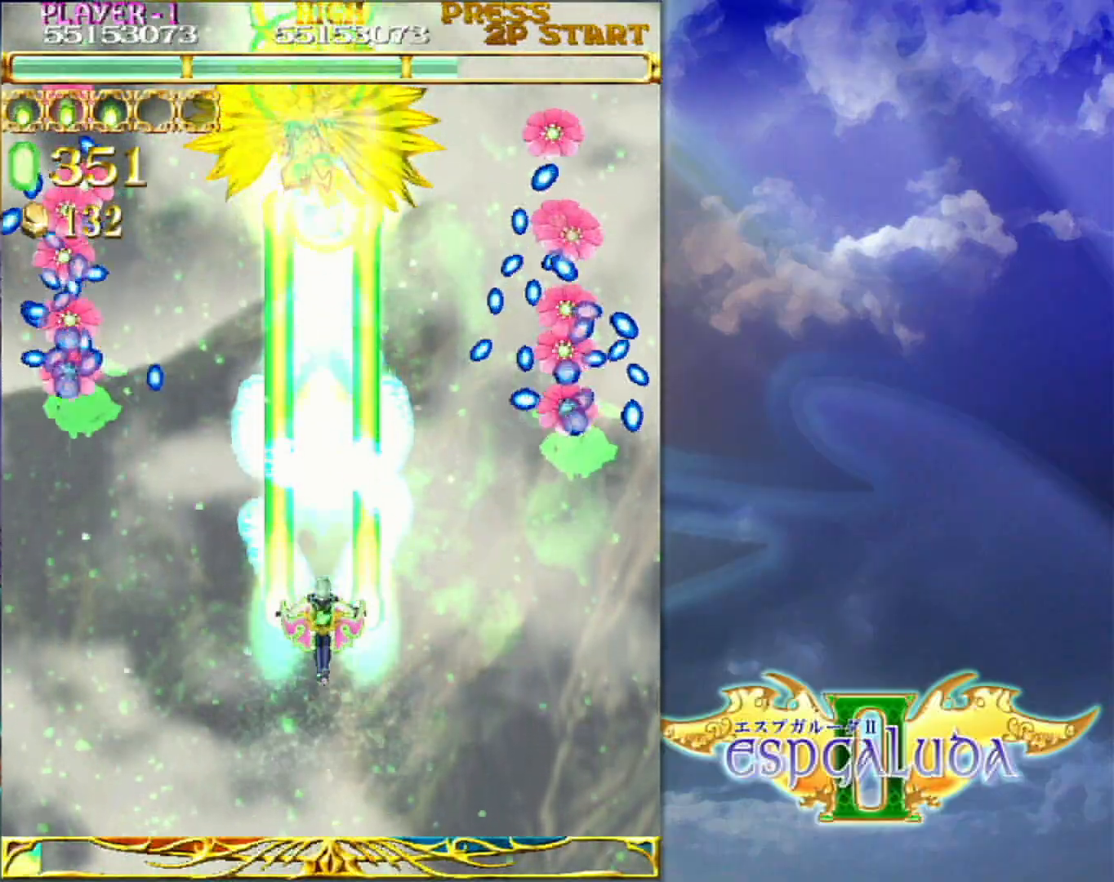
{"dt_ms": 500, "buttons": [], "left_stick": "center", "events": [[50, "left_stick", "center"], [217, "left_stick", "up"], [467, "left_stick", "center"]]}
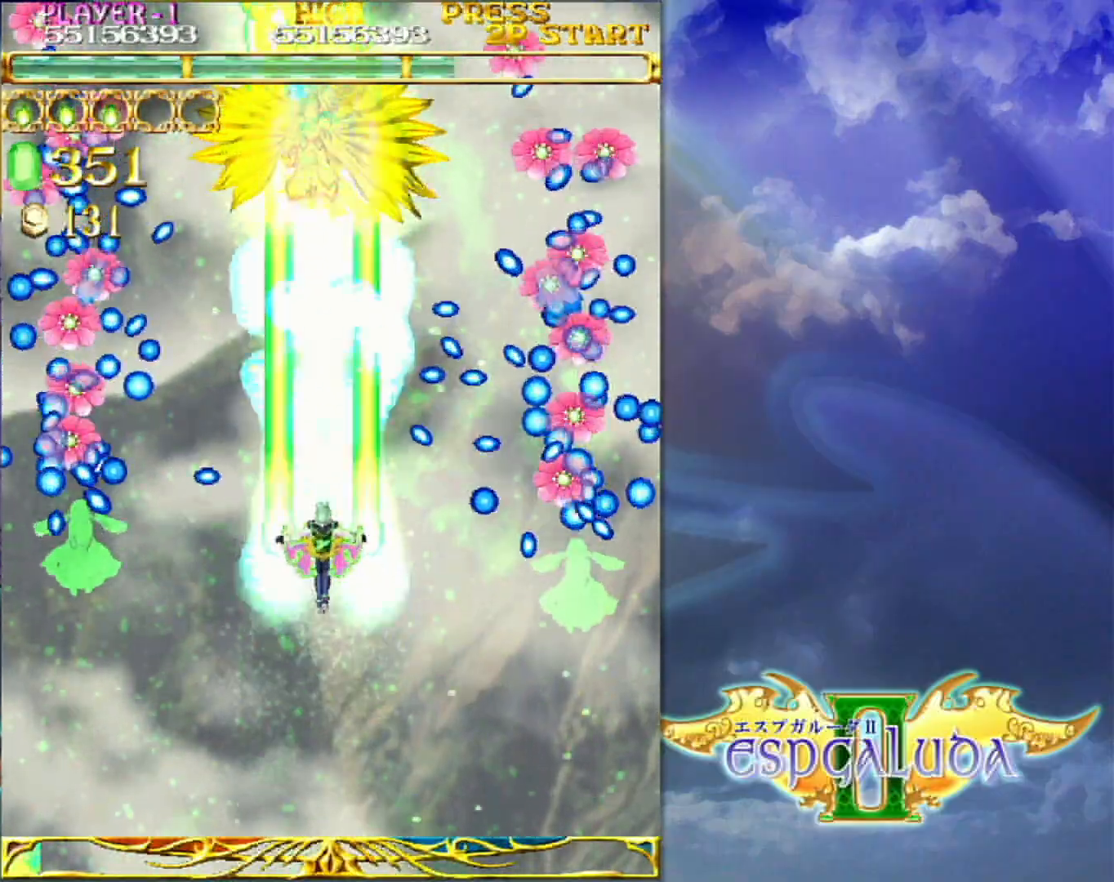
{"dt_ms": 500, "buttons": [], "left_stick": "up", "events": [[117, "left_stick", "up"], [267, "left_stick", "center"], [400, "left_stick", "up"]]}
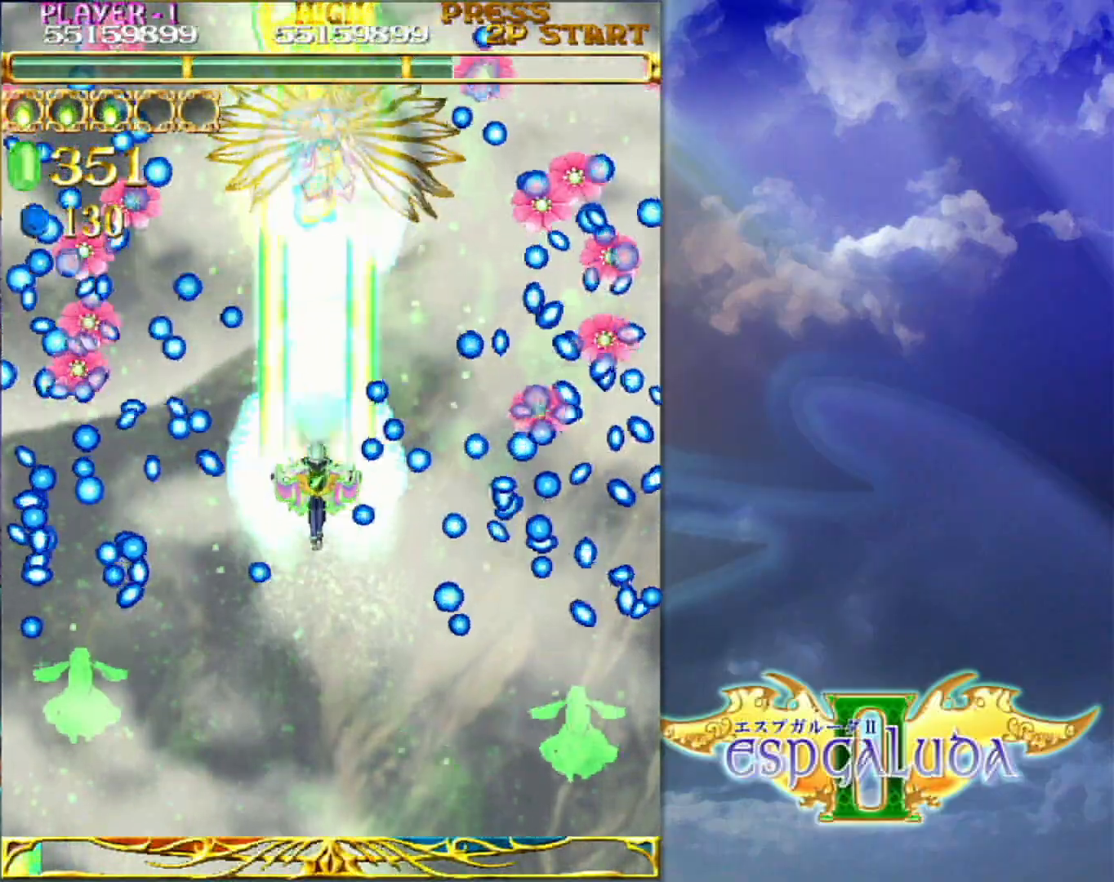
{"dt_ms": 500, "buttons": [], "left_stick": "center", "events": [[250, "left_stick", "up-right"], [400, "left_stick", "center"]]}